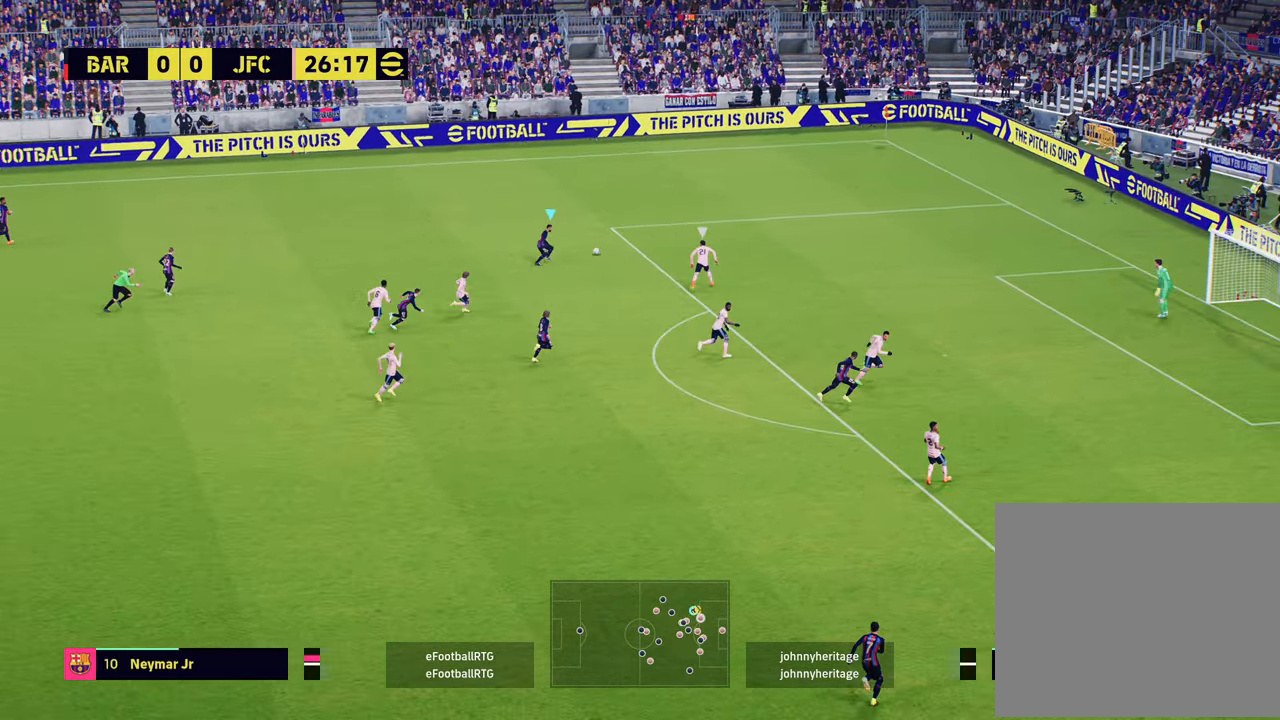
Gameplay with a controller (PlayStation layout); each line is a JSON object with the inputs held at the frame after it. "events" lists button and stick changes between this image and that frame as [ms after this image, input, new state], when the widget could be followed in between.
{"buttons": ["R1", "R2"], "left_stick": "up-right", "right_stick": "center", "events": [[16, "left_stick", "up-right"], [50, "R2", "down"], [483, "R1", "down"]]}
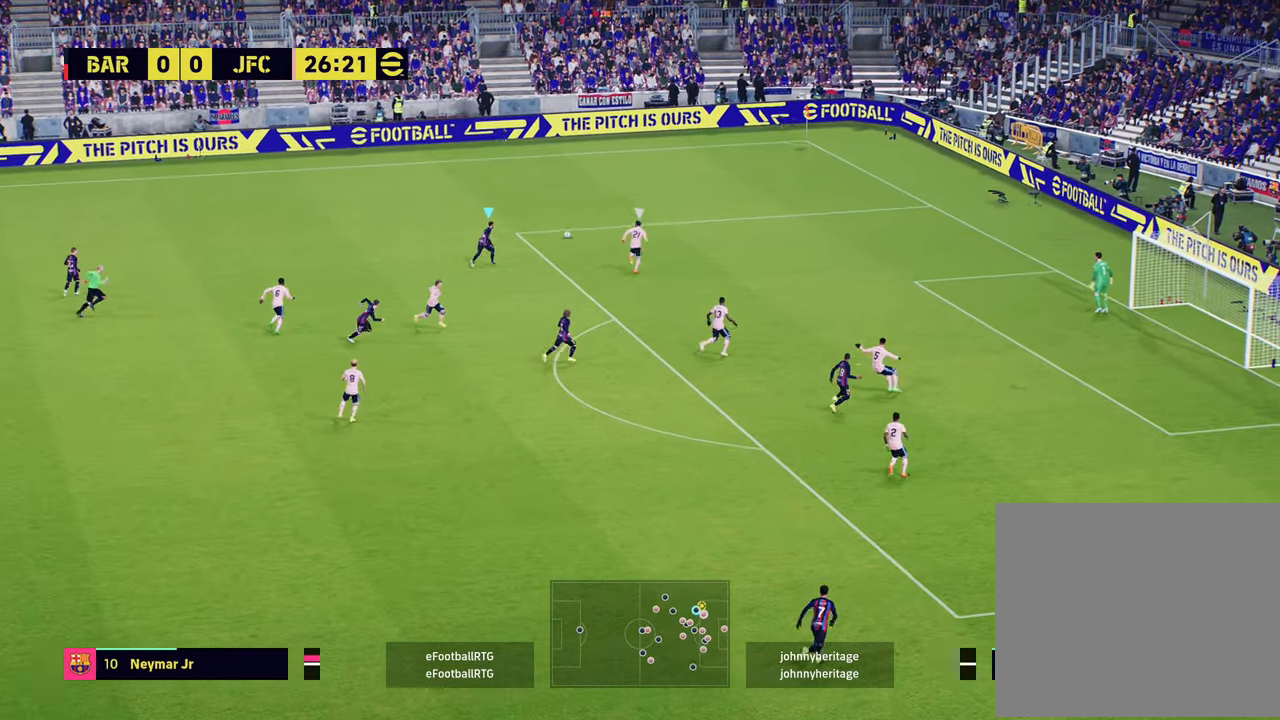
{"buttons": ["R1", "R2"], "left_stick": "up", "right_stick": "center", "events": [[334, "left_stick", "up"]]}
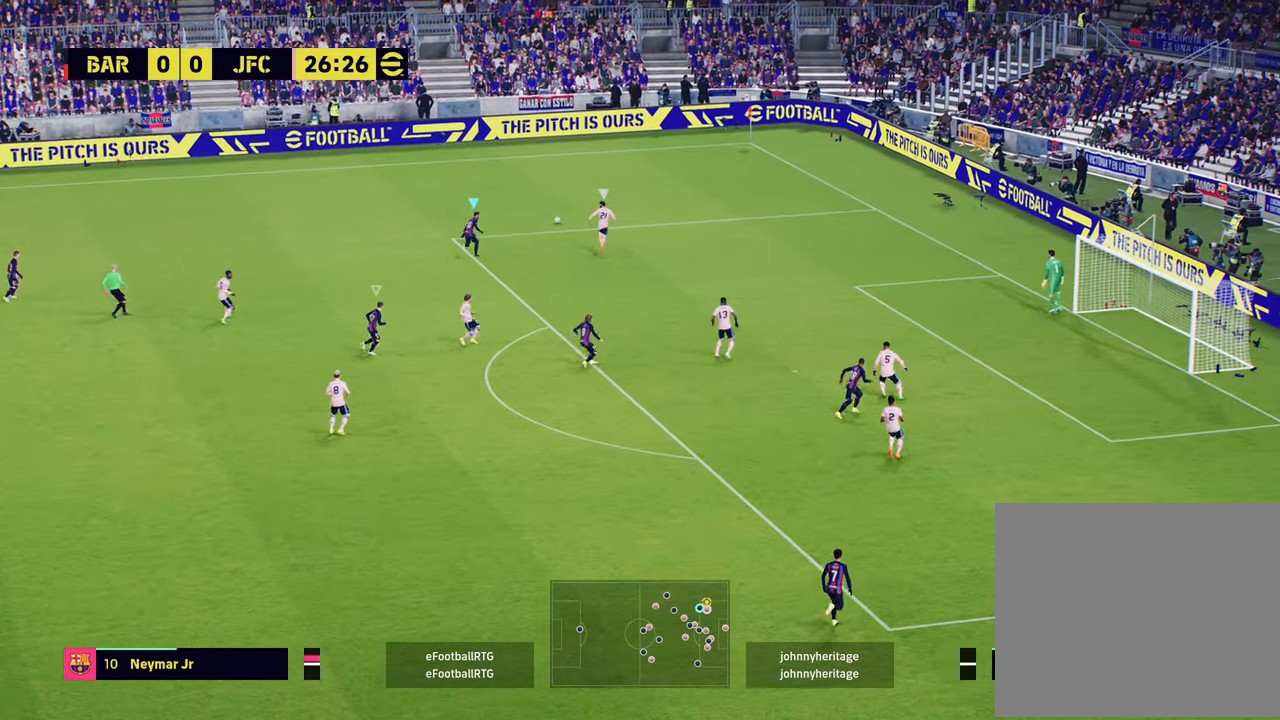
{"buttons": ["R1", "R2"], "left_stick": "up-right", "right_stick": "center", "events": [[467, "left_stick", "up-right"]]}
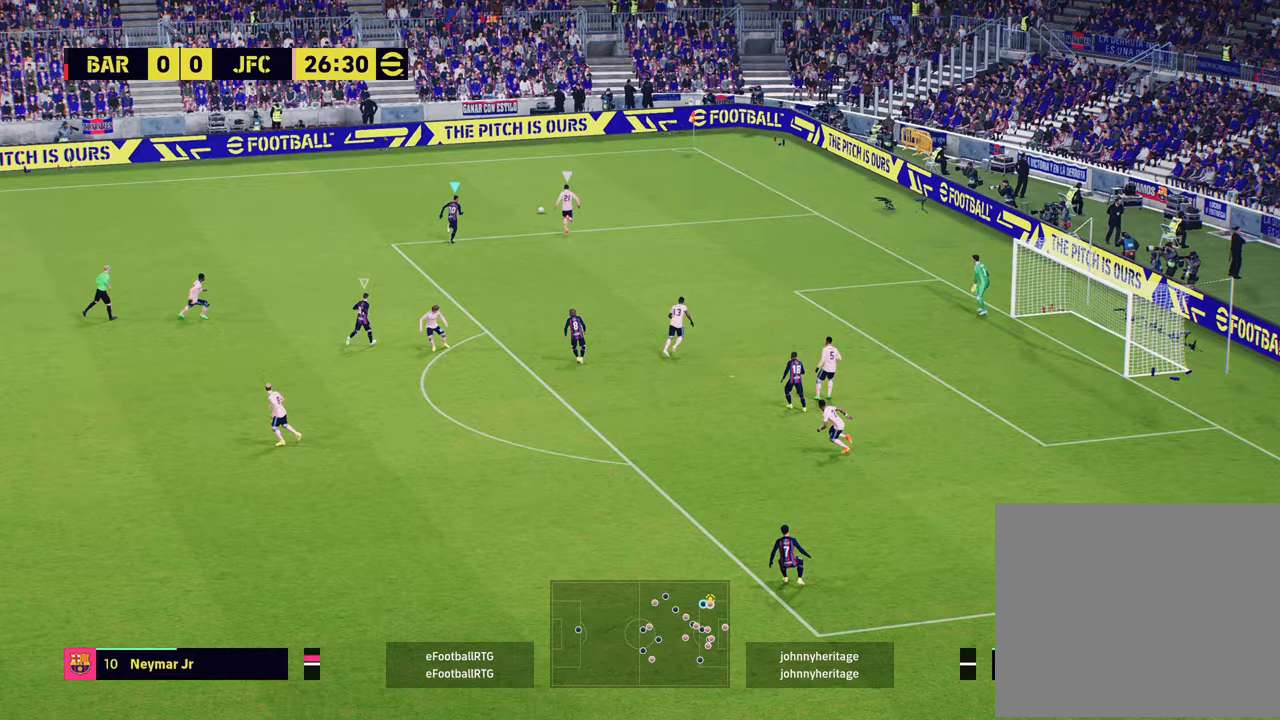
{"buttons": ["R2"], "left_stick": "up-right", "right_stick": "center", "events": [[200, "R1", "up"], [250, "R2", "up"], [384, "R2", "down"]]}
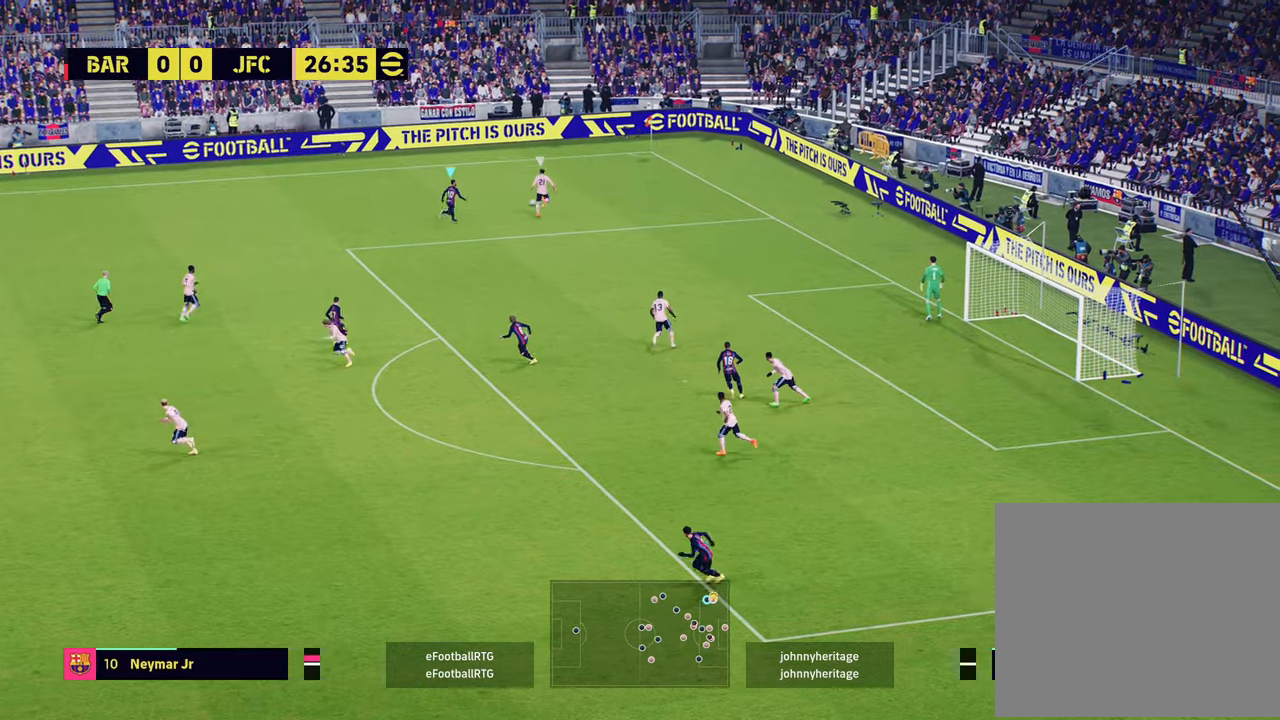
{"buttons": ["R1", "R2"], "left_stick": "up-right", "right_stick": "center", "events": [[367, "R1", "down"]]}
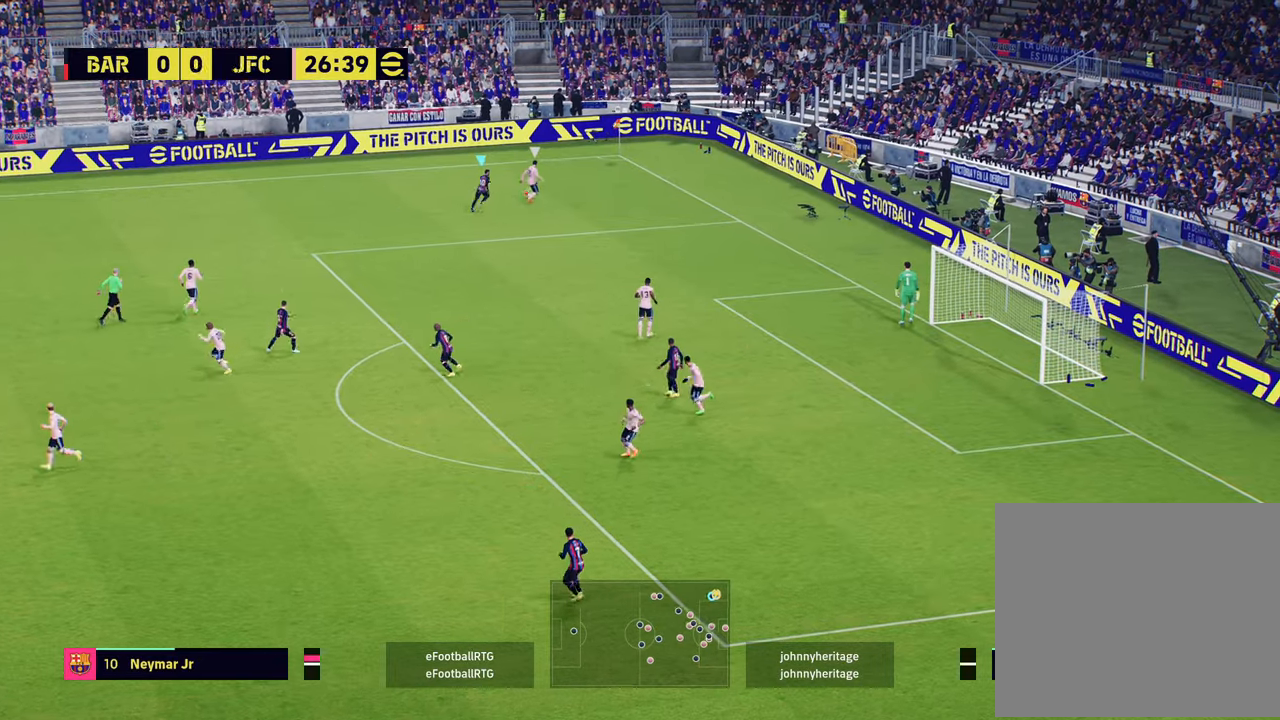
{"buttons": ["L2", "L3"], "left_stick": "down", "right_stick": "center", "events": [[117, "left_stick", "right"], [150, "R1", "up"], [200, "L2", "down"], [250, "L3", "down"], [317, "left_stick", "down-right"], [334, "R2", "up"], [417, "left_stick", "down"]]}
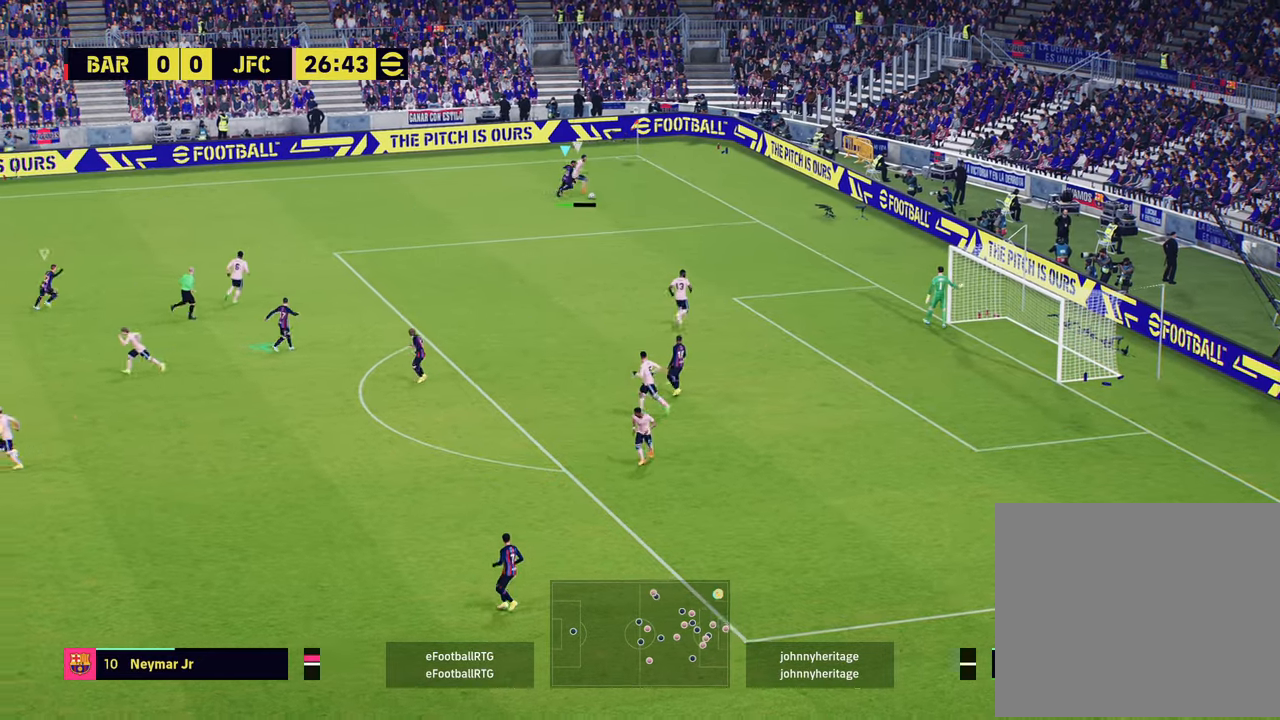
{"buttons": ["R2", "L3"], "left_stick": "down", "right_stick": "center", "events": [[17, "R2", "down"], [150, "L2", "up"]]}
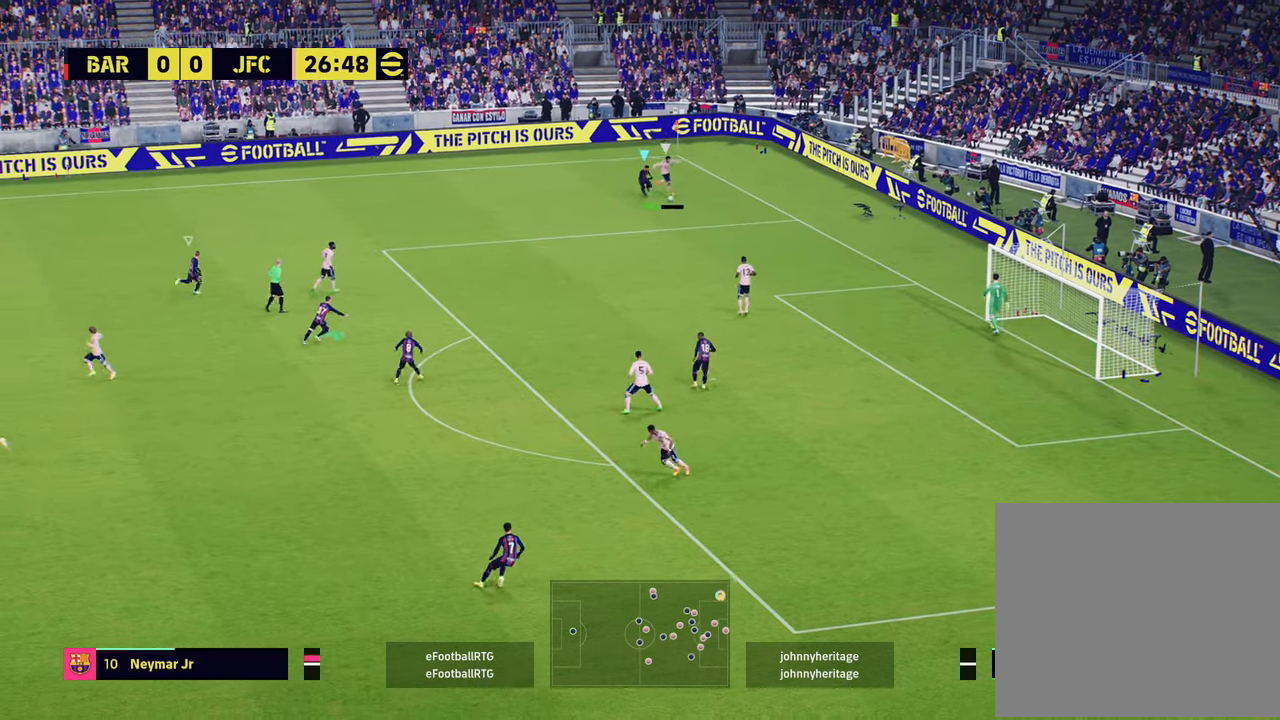
{"buttons": ["L2", "R2"], "left_stick": "down-right", "right_stick": "center", "events": [[17, "left_stick", "down-right"], [134, "left_stick", "down"], [267, "left_stick", "down-right"], [417, "L2", "down"], [501, "L3", "up"]]}
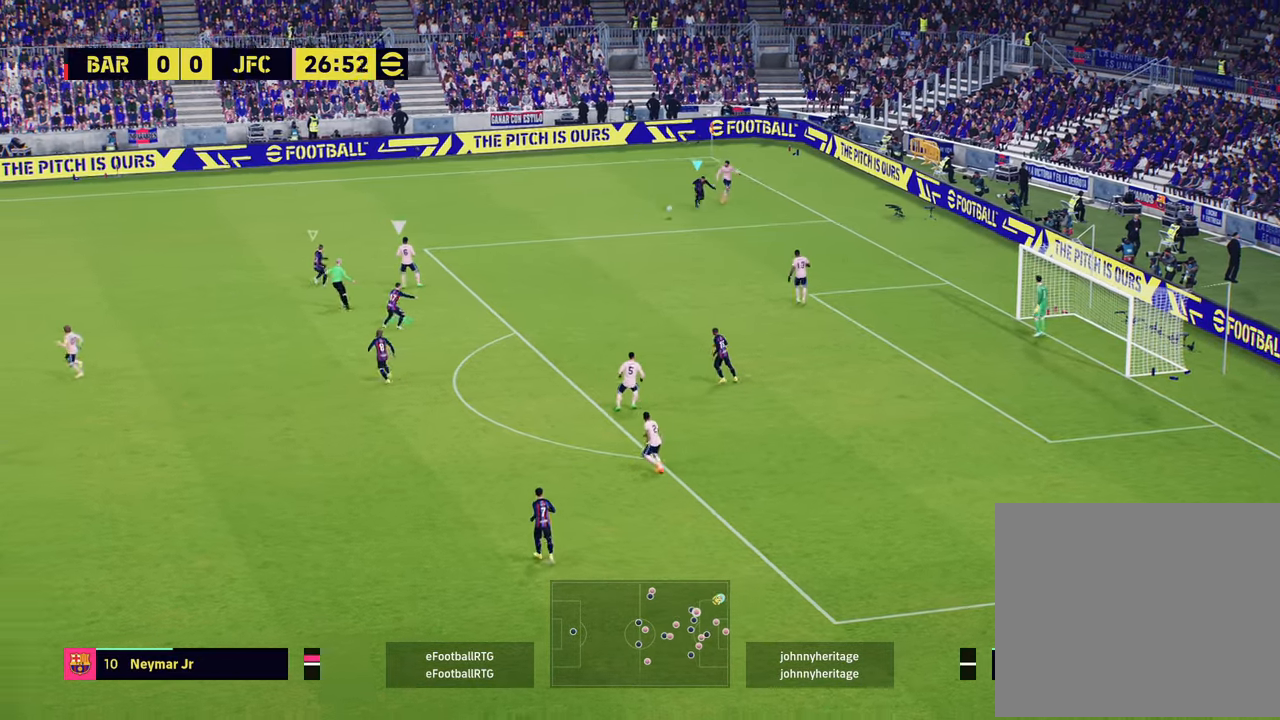
{"buttons": ["R1", "R2"], "left_stick": "up-right", "right_stick": "center", "events": [[50, "L2", "up"], [83, "R2", "up"], [100, "left_stick", "up"], [150, "L1", "down"], [167, "R2", "down"], [267, "L1", "up"], [367, "R1", "down"], [384, "left_stick", "up-right"]]}
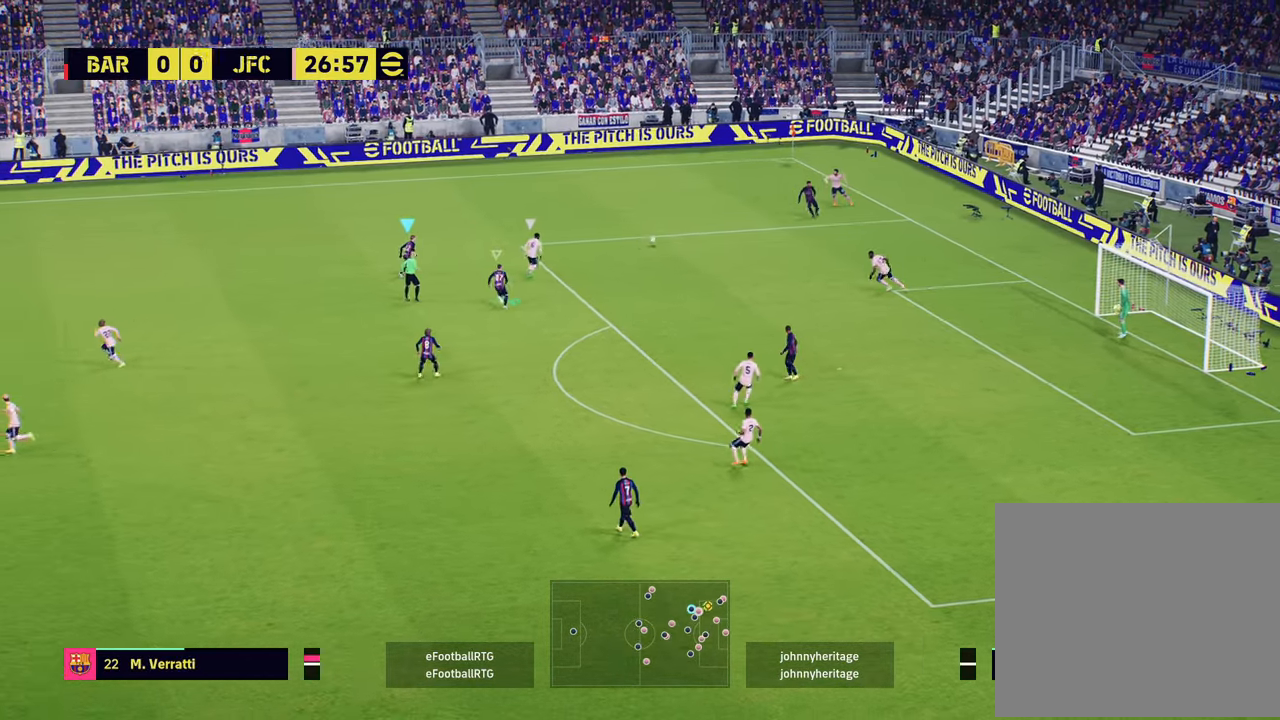
{"buttons": ["R1", "R2"], "left_stick": "up-right", "right_stick": "center", "events": [[217, "left_stick", "right"], [334, "left_stick", "up-right"]]}
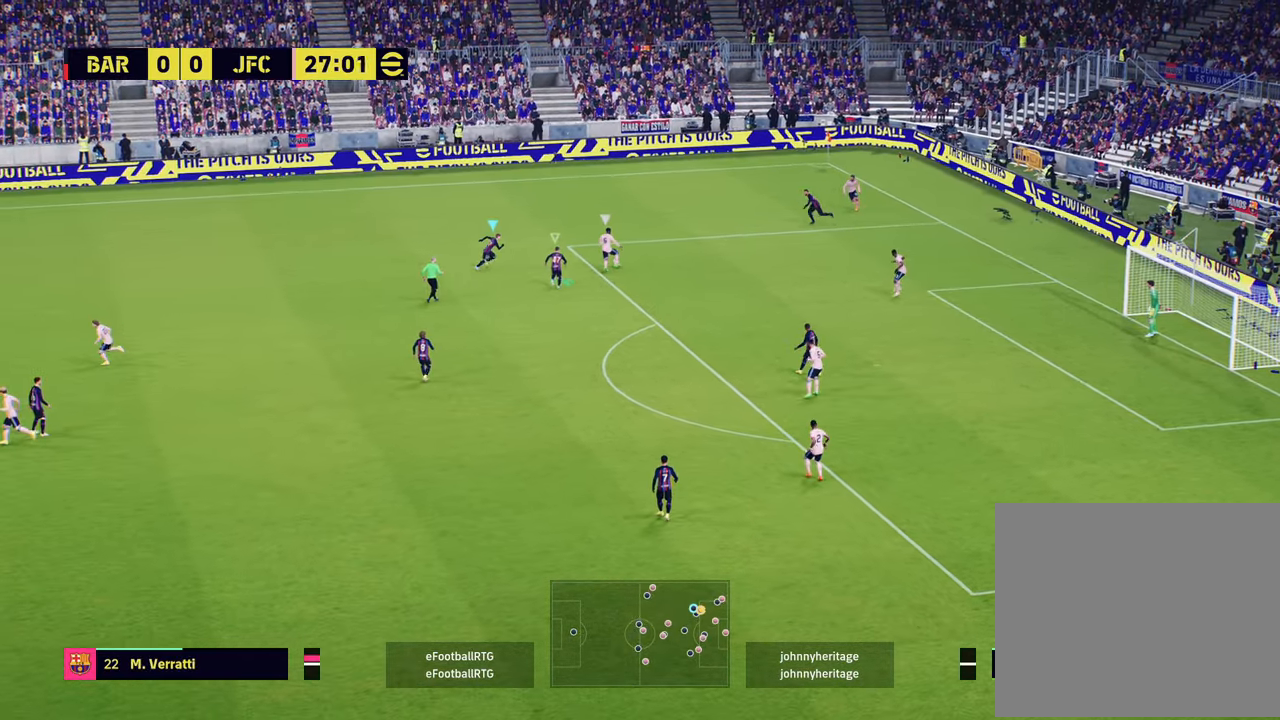
{"buttons": ["R1", "R2"], "left_stick": "up-right", "right_stick": "center", "events": []}
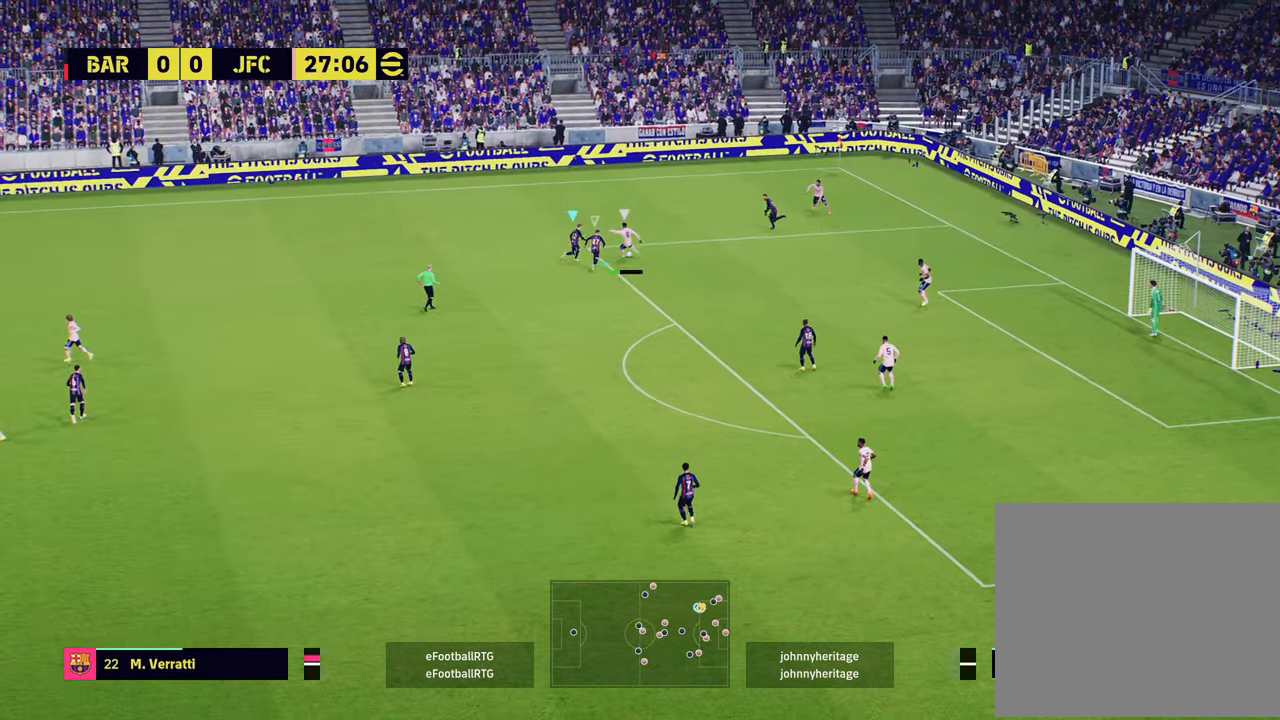
{"buttons": ["L1", "R2"], "left_stick": "up-right", "right_stick": "center", "events": [[34, "L2", "down"], [117, "R1", "up"], [134, "L3", "down"], [134, "left_stick", "right"], [334, "L2", "up"], [334, "L3", "up"], [401, "left_stick", "up-right"], [434, "L1", "down"], [451, "R2", "up"], [501, "R2", "down"]]}
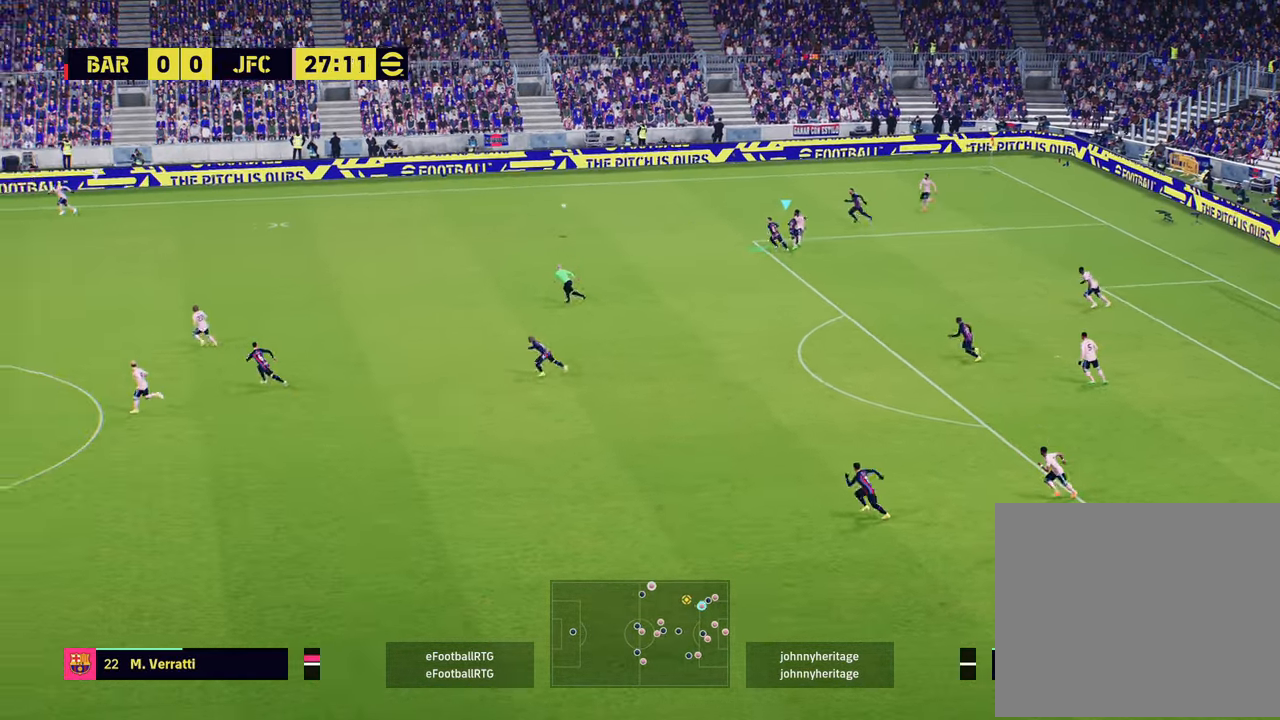
{"buttons": ["R2"], "left_stick": "up-right", "right_stick": "center", "events": [[50, "L1", "up"], [250, "left_stick", "right"], [467, "left_stick", "up-right"]]}
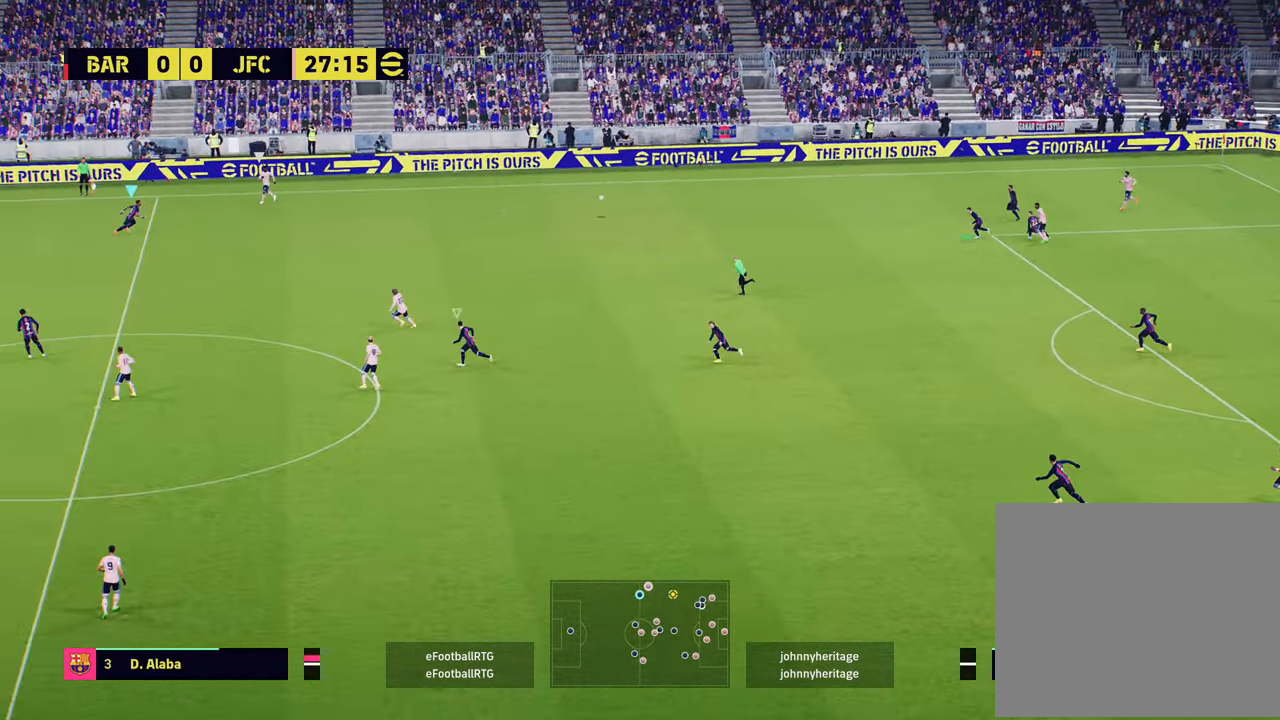
{"buttons": ["R2"], "left_stick": "down-right", "right_stick": "center", "events": [[417, "left_stick", "down-right"]]}
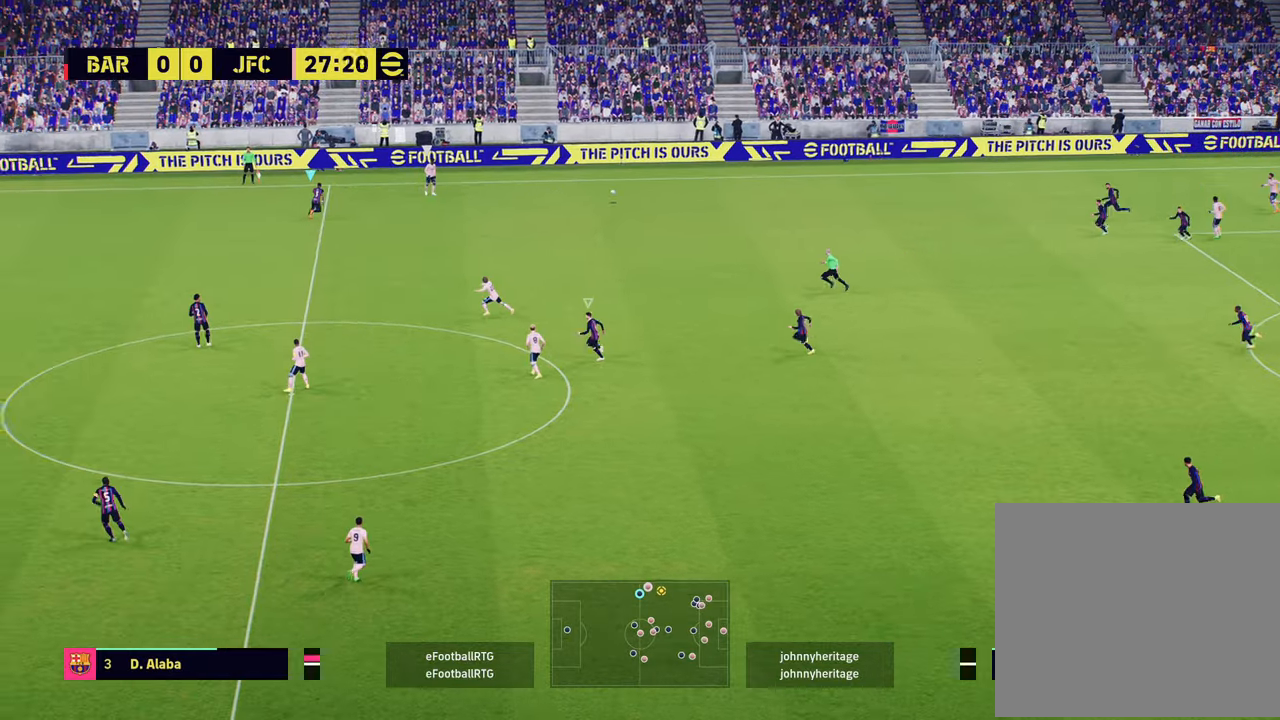
{"buttons": ["L2"], "left_stick": "down-left", "right_stick": "center", "events": [[17, "R1", "down"], [150, "left_stick", "down"], [333, "L2", "down"], [467, "left_stick", "down-left"], [484, "R1", "up"], [484, "R2", "up"]]}
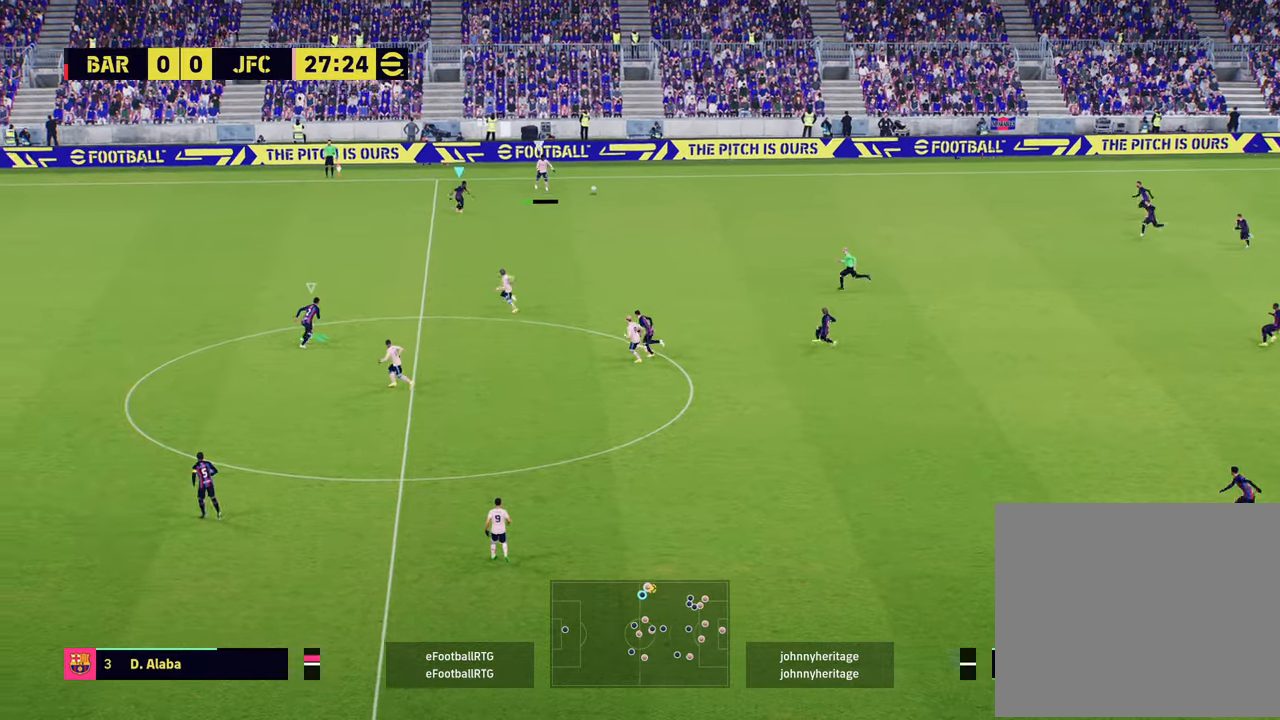
{"buttons": ["L2", "R1", "L3"], "left_stick": "down-right", "right_stick": "center", "events": [[84, "R1", "down"], [150, "L3", "down"], [284, "left_stick", "down"], [401, "left_stick", "down-right"]]}
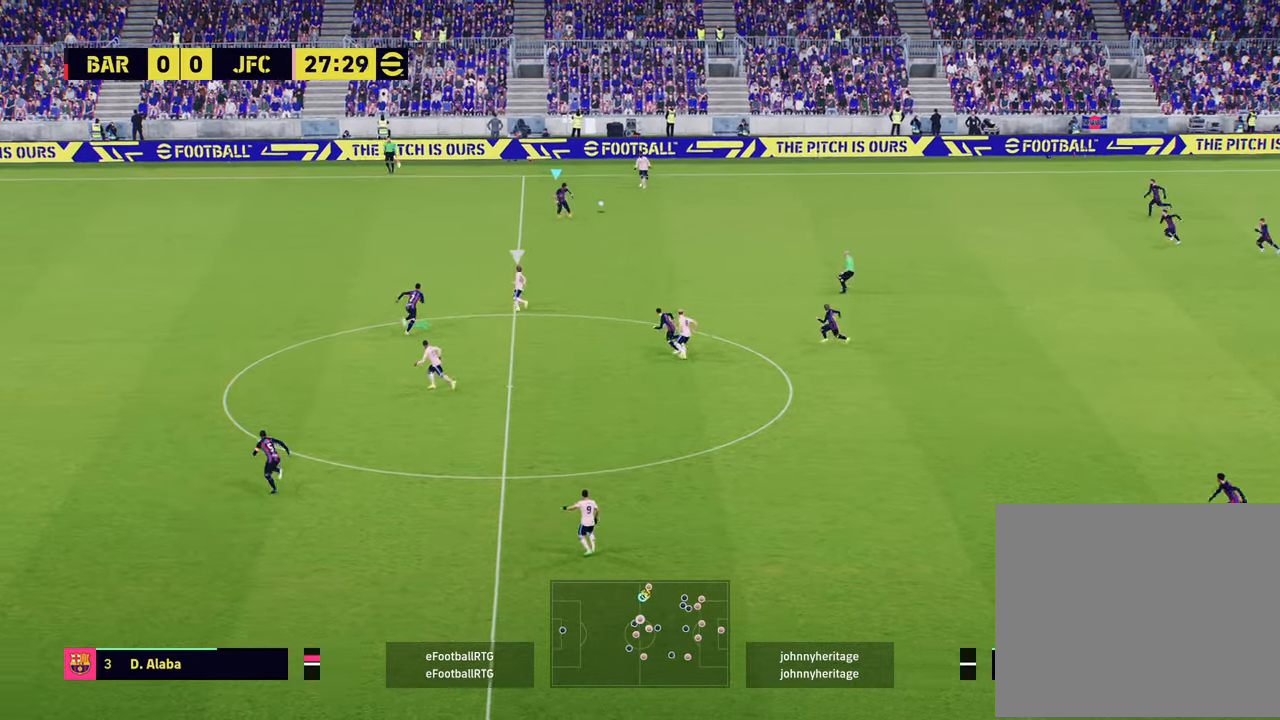
{"buttons": [], "left_stick": "right", "right_stick": "center", "events": [[200, "left_stick", "right"], [217, "R1", "up"], [233, "L3", "up"], [350, "L2", "up"]]}
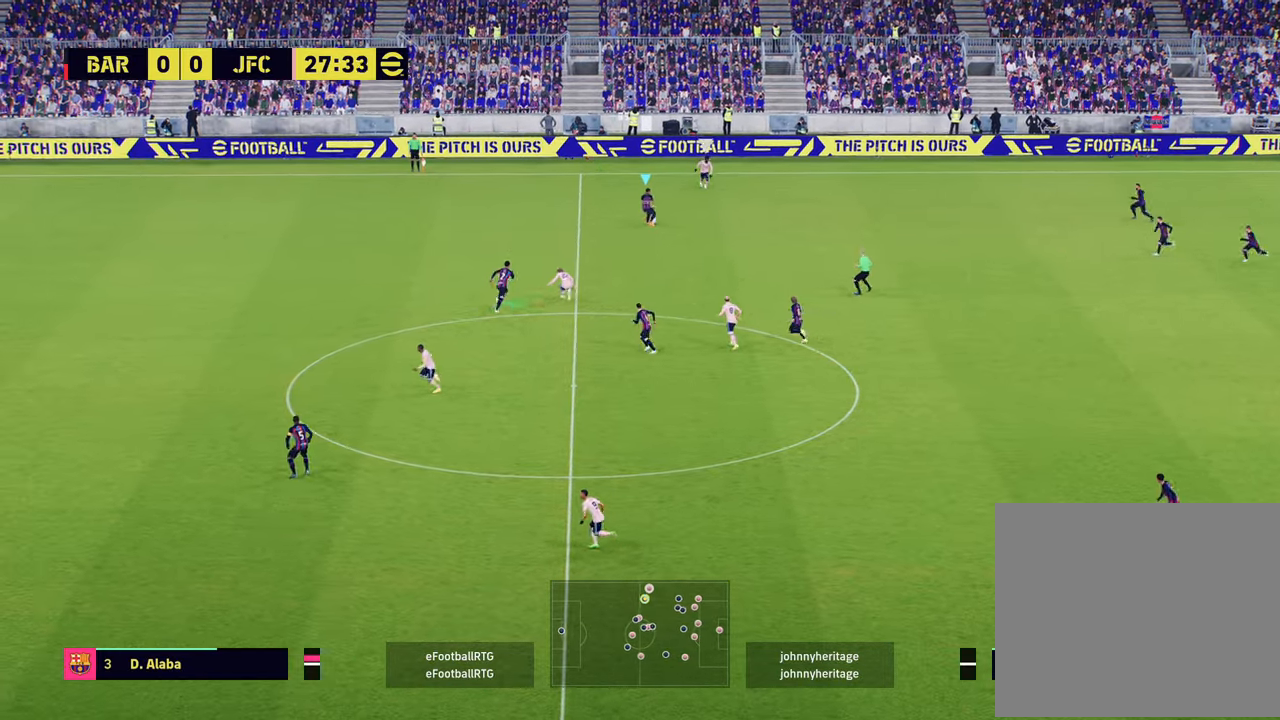
{"buttons": [], "left_stick": "center", "right_stick": "center", "events": [[201, "CROSS", "down"], [367, "CROSS", "up"], [451, "left_stick", "center"]]}
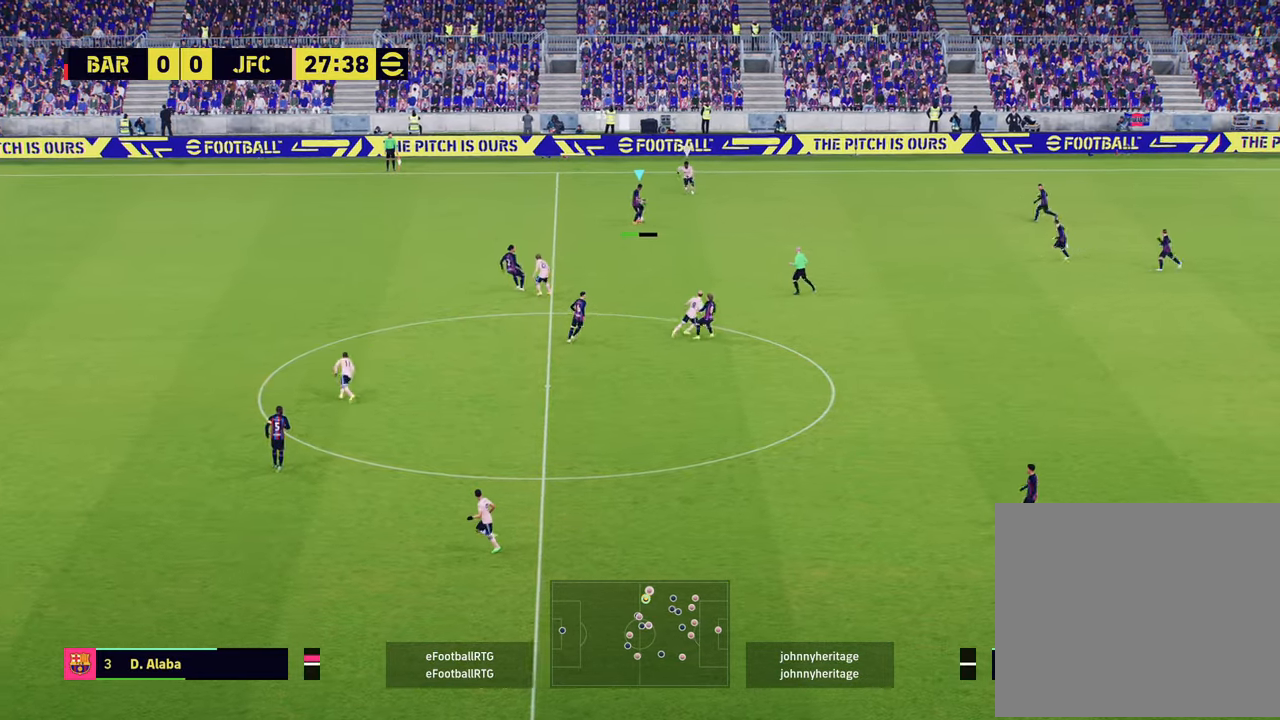
{"buttons": [], "left_stick": "center", "right_stick": "center", "events": []}
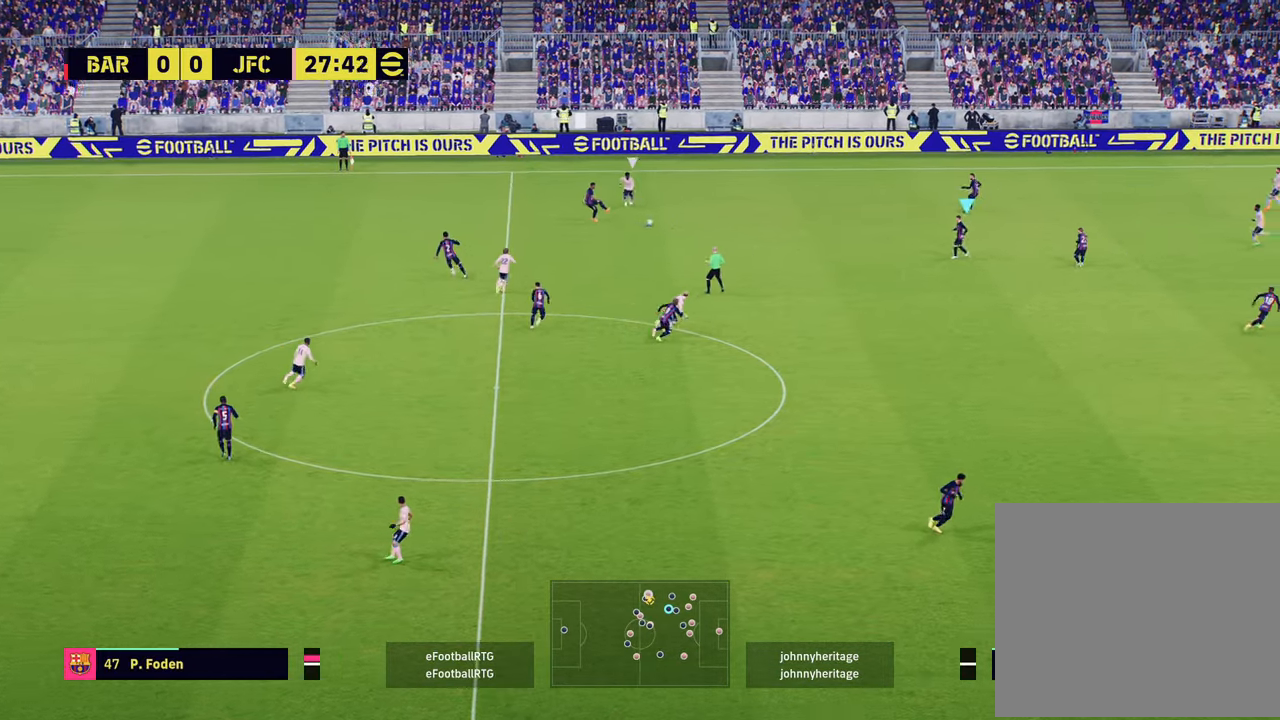
{"buttons": [], "left_stick": "down-right", "right_stick": "center", "events": [[267, "left_stick", "up-right"], [384, "left_stick", "down-right"]]}
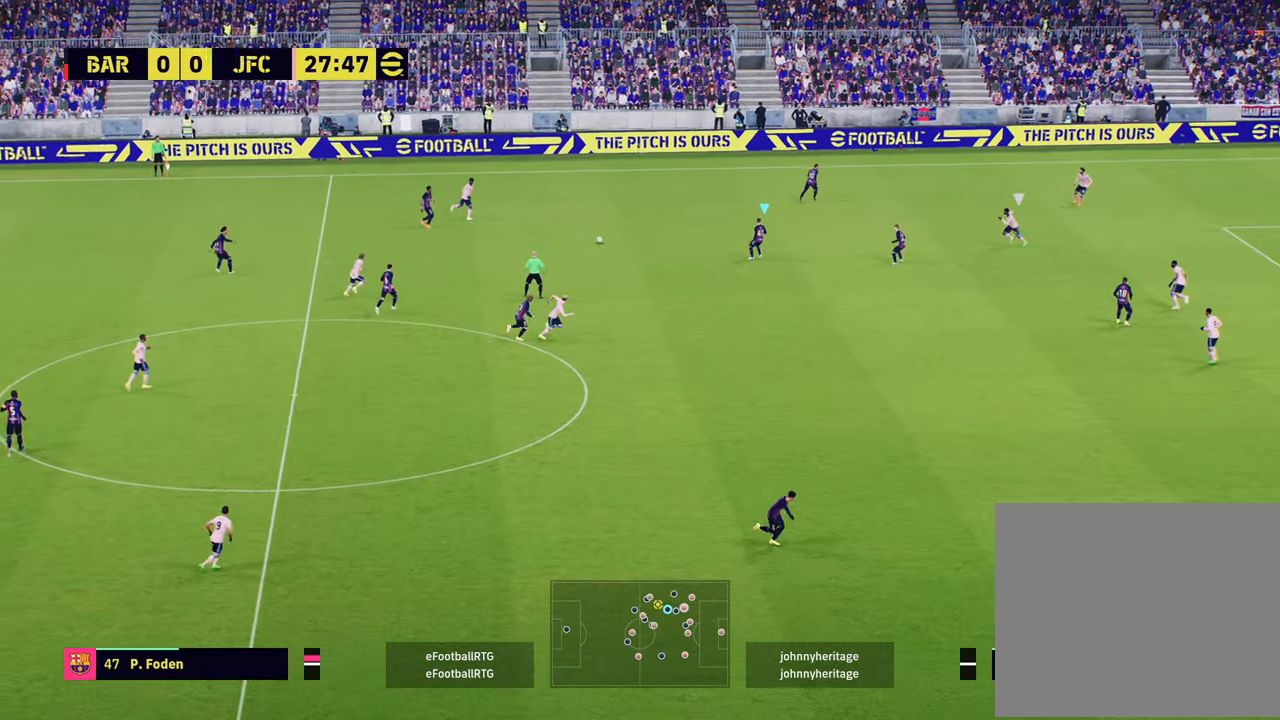
{"buttons": [], "left_stick": "down-left", "right_stick": "center", "events": [[100, "left_stick", "down"], [250, "left_stick", "down-left"]]}
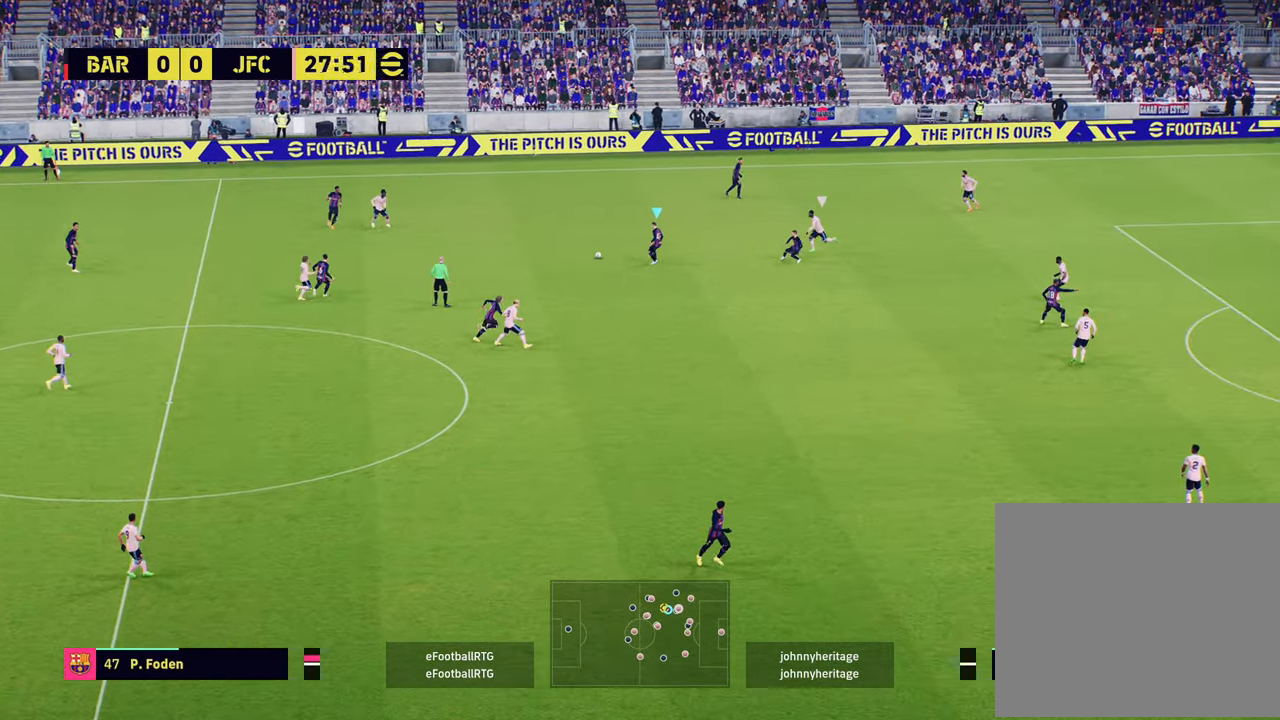
{"buttons": [], "left_stick": "down-left", "right_stick": "center", "events": [[267, "CIRCLE", "down"], [284, "left_stick", "down"], [451, "CIRCLE", "up"], [501, "left_stick", "down-left"]]}
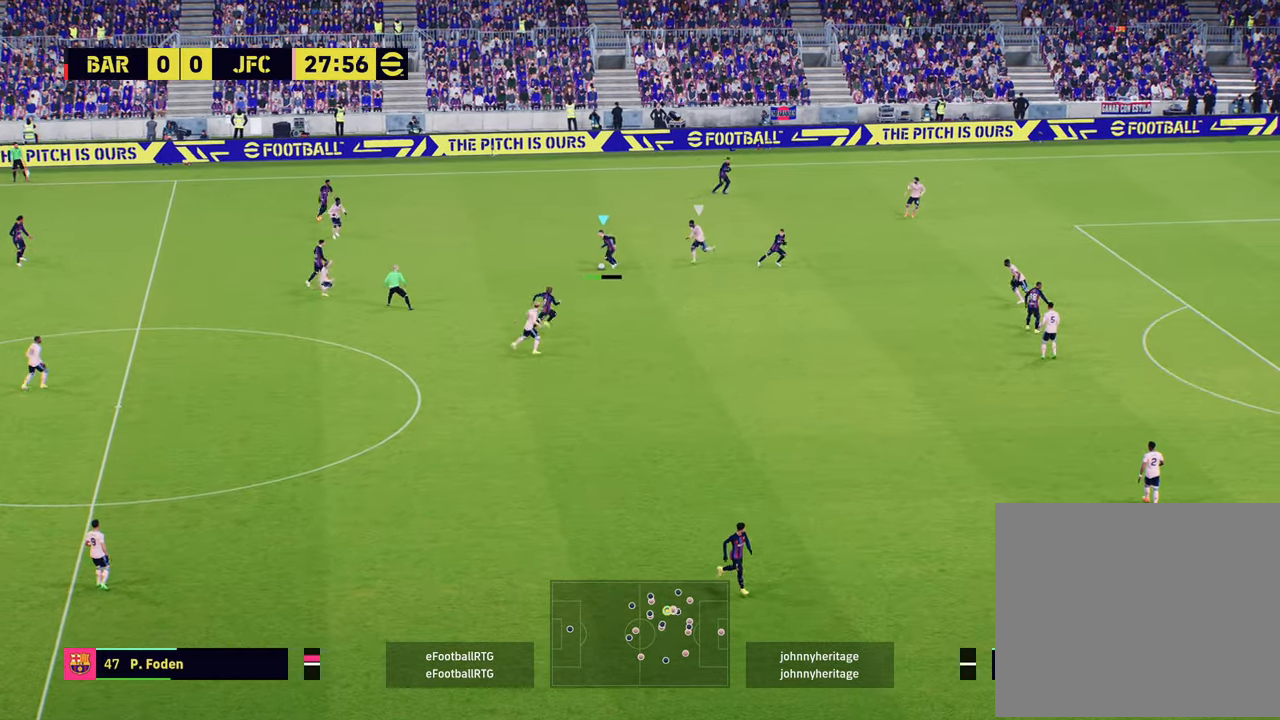
{"buttons": [], "left_stick": "center", "right_stick": "center", "events": [[17, "left_stick", "center"]]}
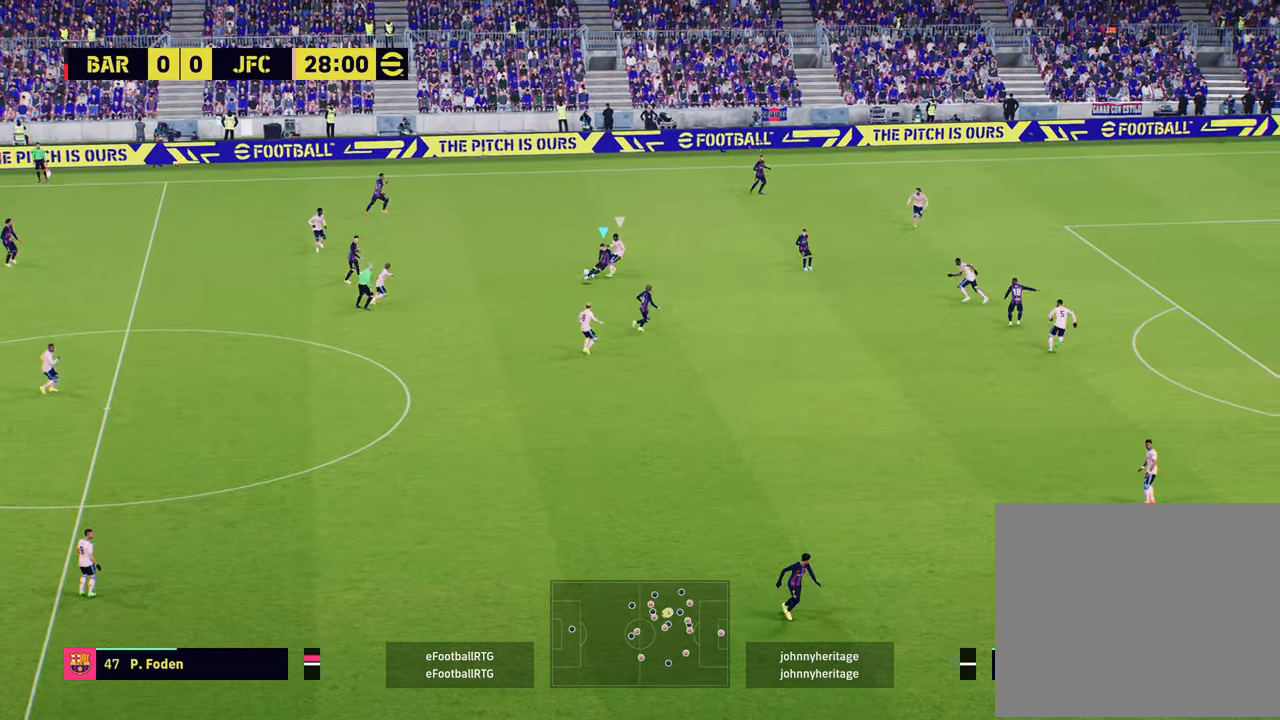
{"buttons": [], "left_stick": "center", "right_stick": "center", "events": []}
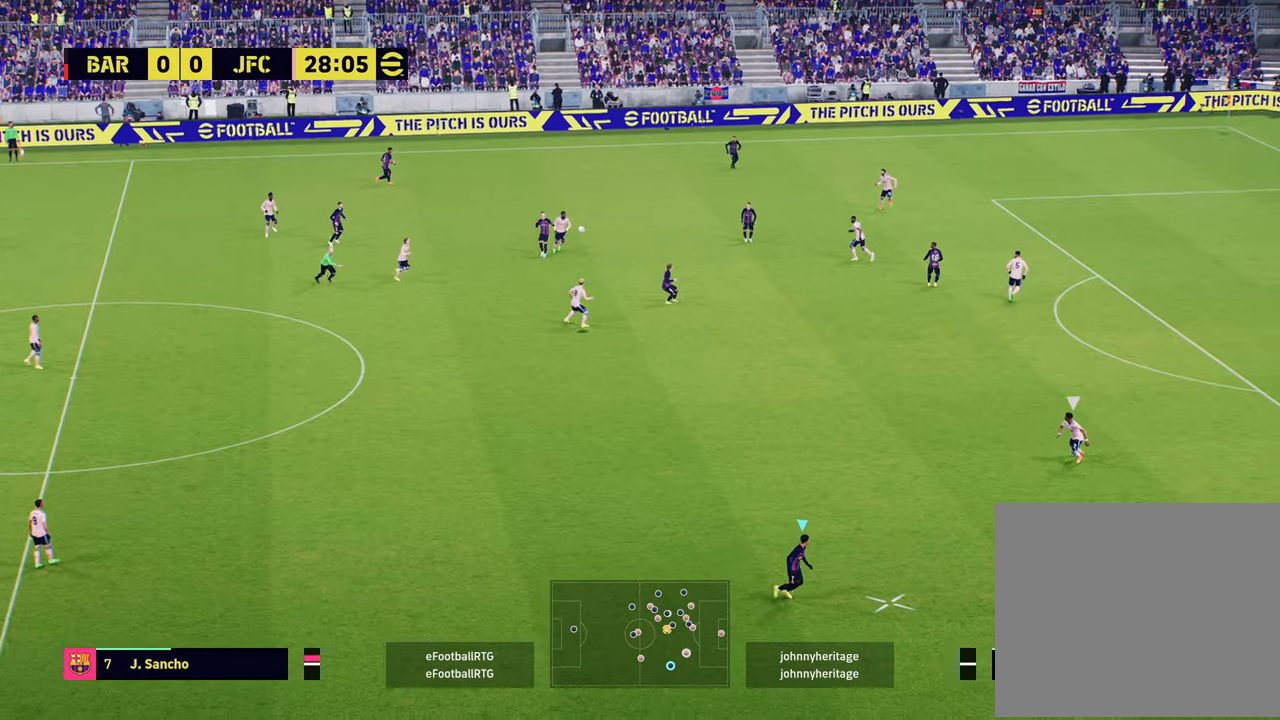
{"buttons": [], "left_stick": "down", "right_stick": "center", "events": [[283, "left_stick", "down"]]}
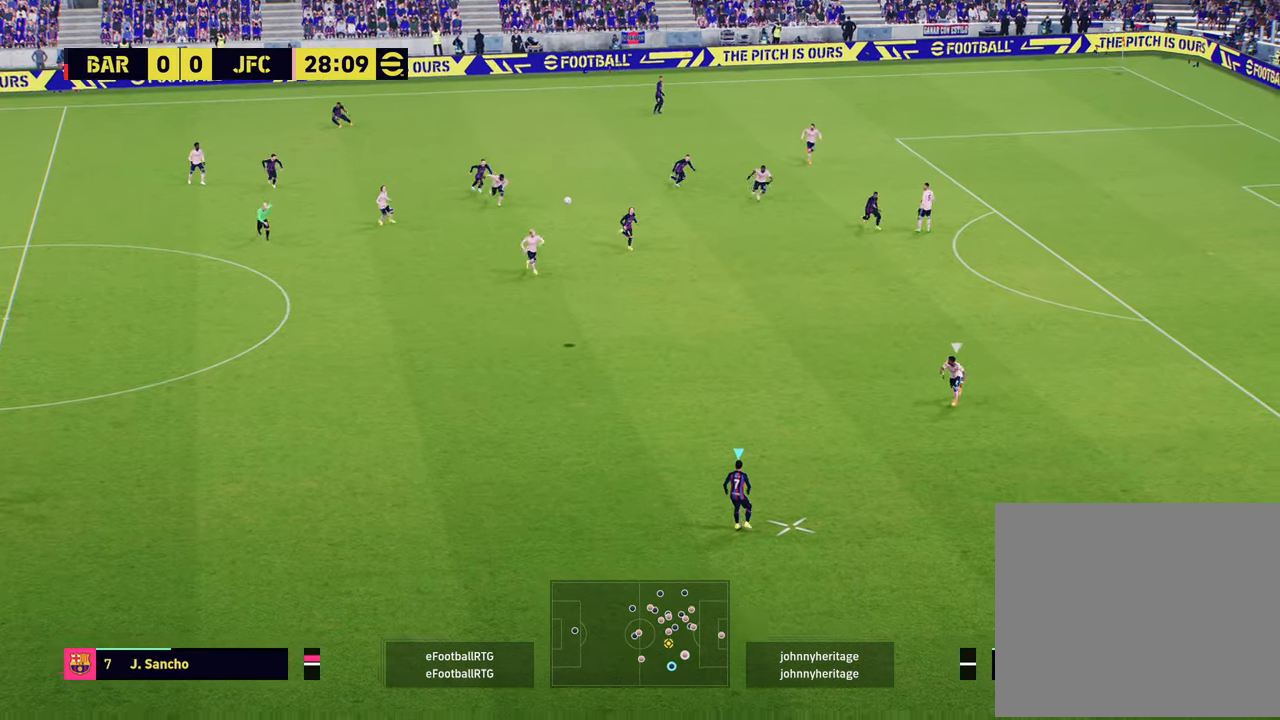
{"buttons": [], "left_stick": "left", "right_stick": "center", "events": [[351, "left_stick", "down-left"], [451, "left_stick", "left"]]}
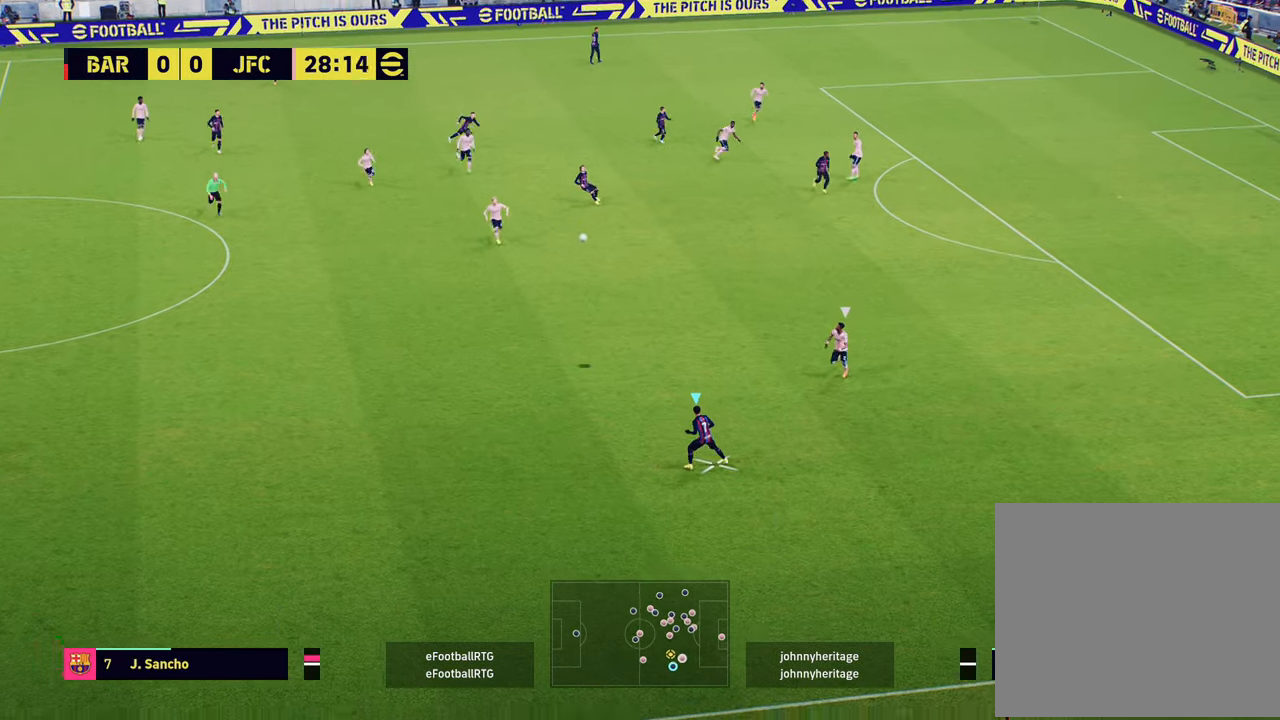
{"buttons": ["R1"], "left_stick": "left", "right_stick": "center", "events": [[400, "R1", "down"]]}
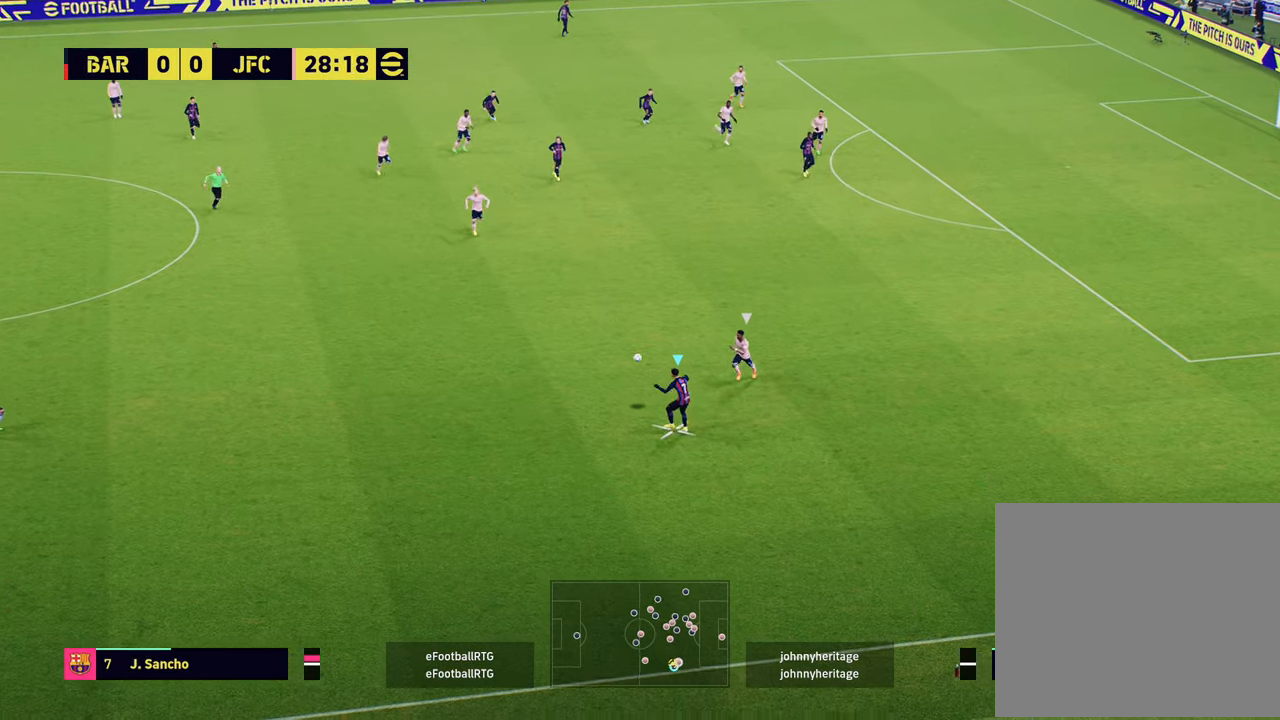
{"buttons": ["R2"], "left_stick": "up-left", "right_stick": "center", "events": [[17, "left_stick", "up-left"], [84, "R1", "up"], [184, "R2", "down"]]}
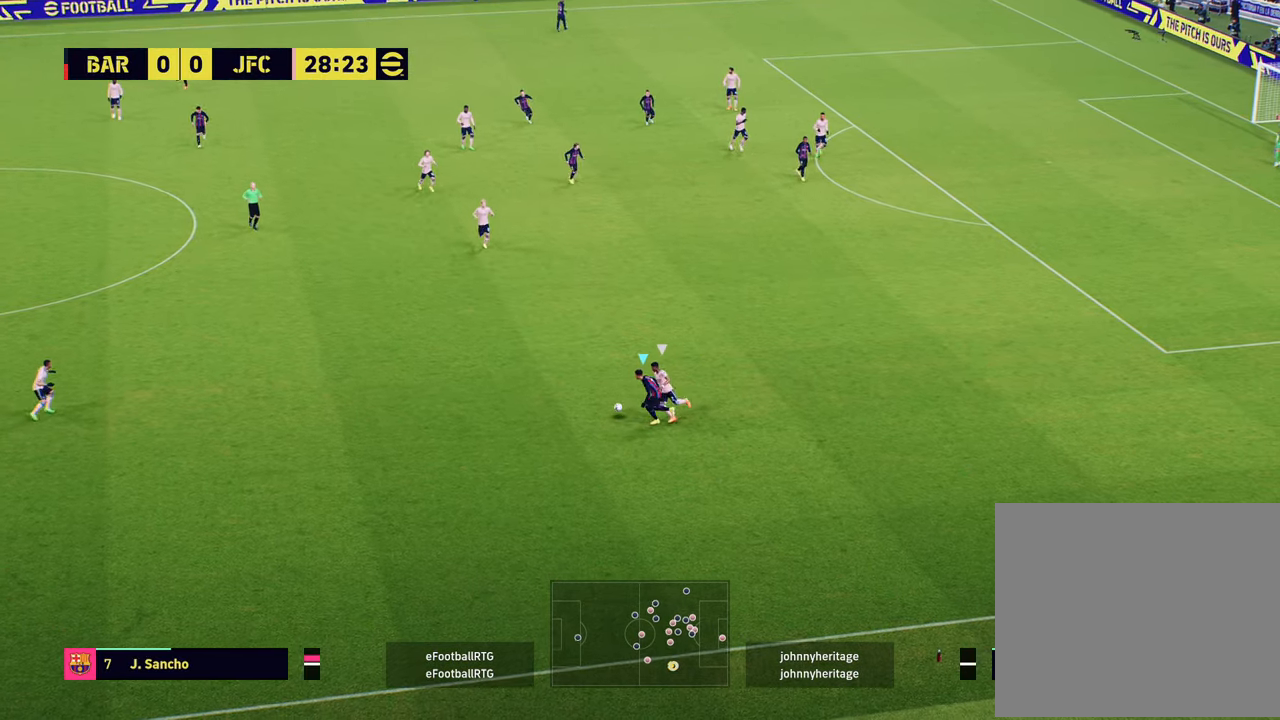
{"buttons": [], "left_stick": "up", "right_stick": "center", "events": [[150, "R2", "up"], [400, "left_stick", "up"]]}
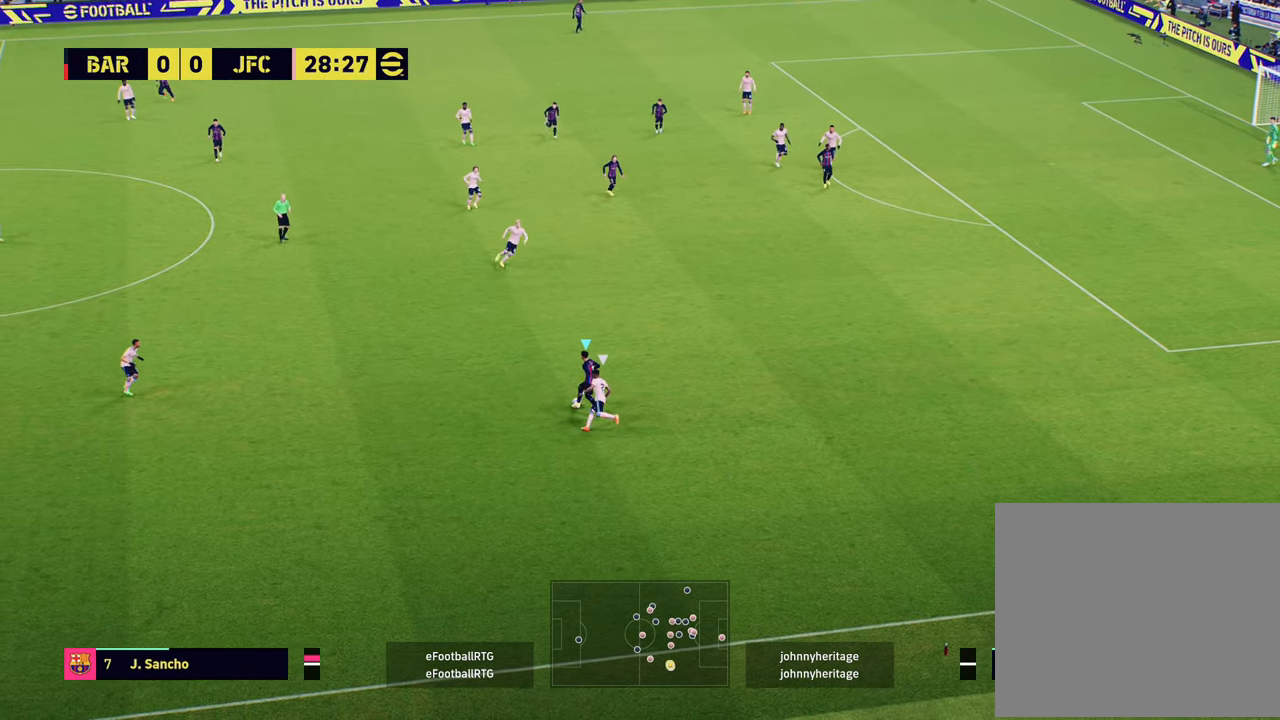
{"buttons": [], "left_stick": "up-right", "right_stick": "center", "events": [[134, "left_stick", "up-right"]]}